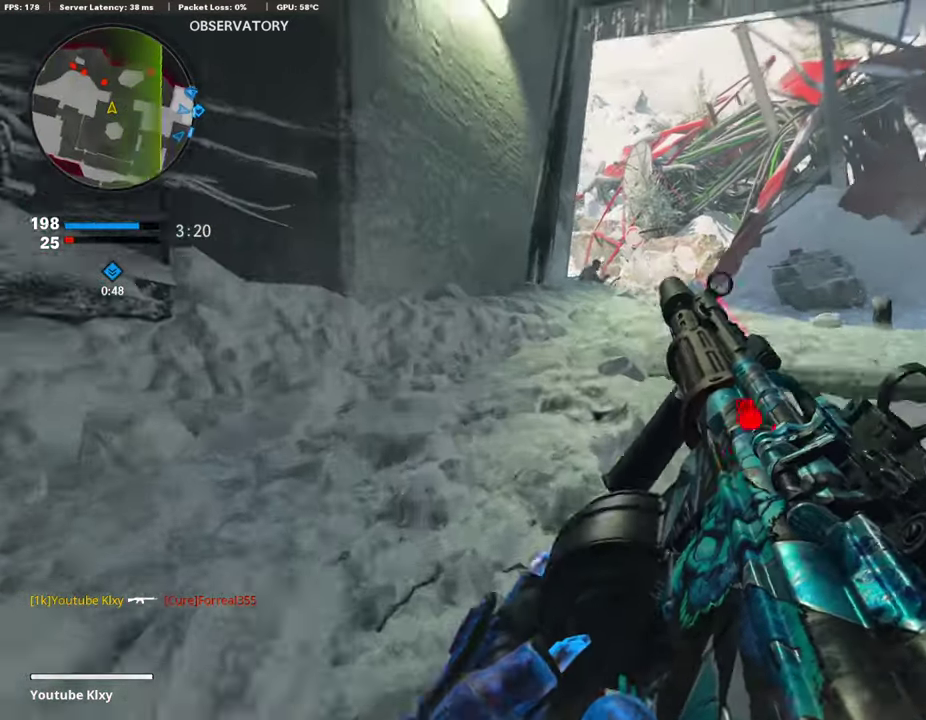
Gameplay with a controller (PlayStation layout); each line is a JSON object with the inputs held at the frame after it (dt_ms = milliseconds from this image to that frame). "events" lists button and stick changes between this image and that frame as [ms after this image, input, new state], when the widget could be followed in between.
{"dt_ms": 406, "buttons": ["L1"], "left_stick": "right", "right_stick": "up-left"}
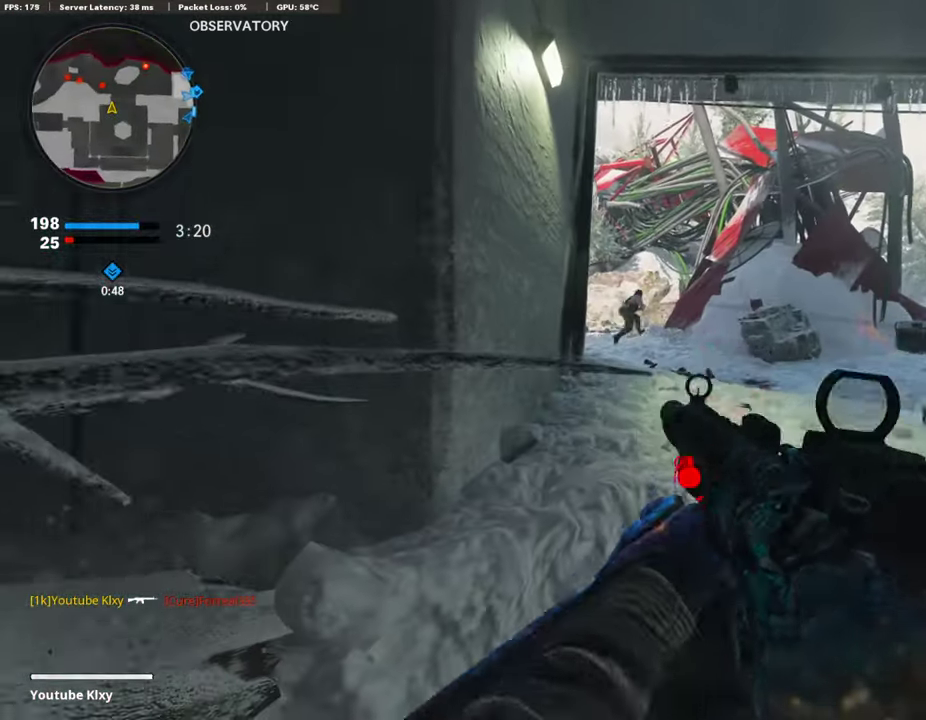
{"dt_ms": 490, "buttons": ["L1", "R1"], "left_stick": "down-left", "right_stick": "up-right", "events": [[33, "left_stick", "down-right"], [50, "right_stick", "center"], [202, "right_stick", "up-right"], [236, "R1", "down"], [304, "left_stick", "down-left"]]}
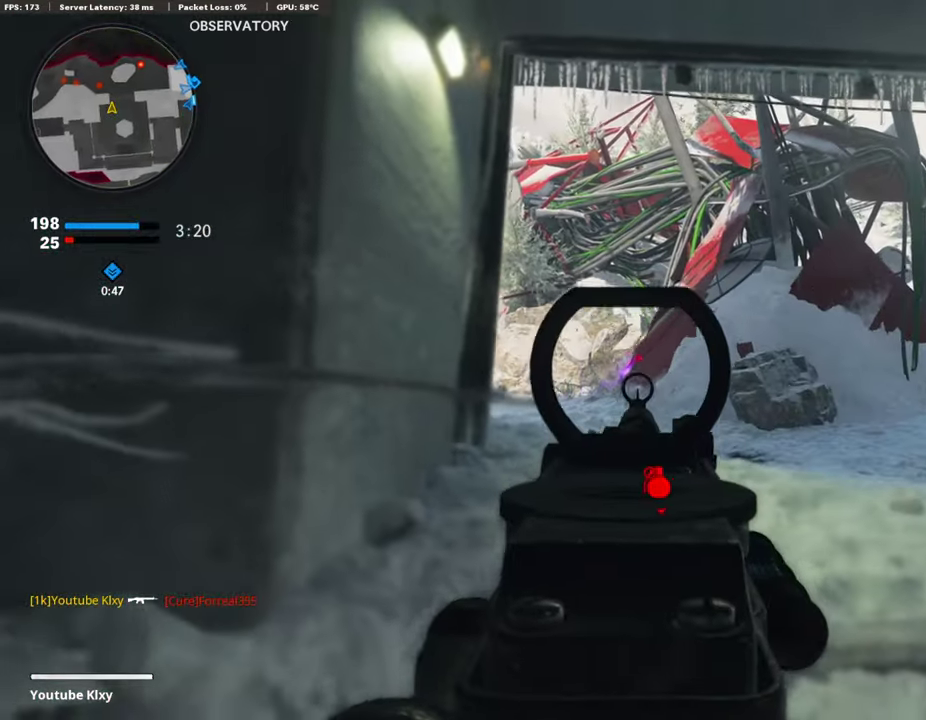
{"dt_ms": 507, "buttons": ["L1"], "left_stick": "center", "right_stick": "center", "events": [[50, "right_stick", "center"], [169, "R1", "up"], [203, "left_stick", "down-right"], [236, "right_stick", "down-left"], [321, "right_stick", "center"], [507, "left_stick", "center"]]}
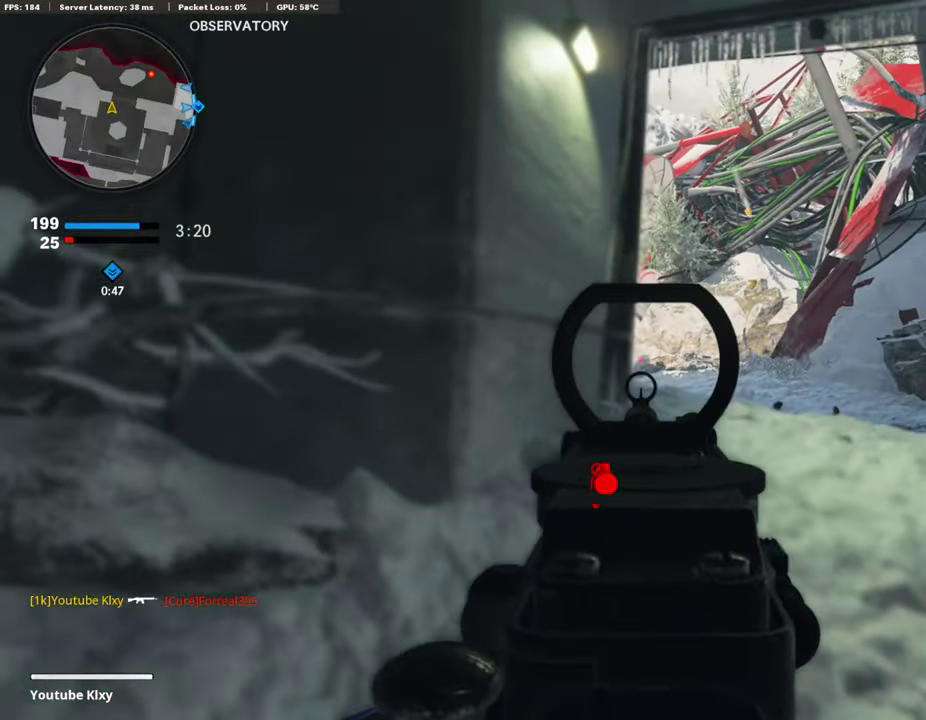
{"dt_ms": 287, "buttons": ["L1", "R1"], "left_stick": "down-right", "right_stick": "center", "events": [[17, "R1", "down"], [152, "left_stick", "down-right"]]}
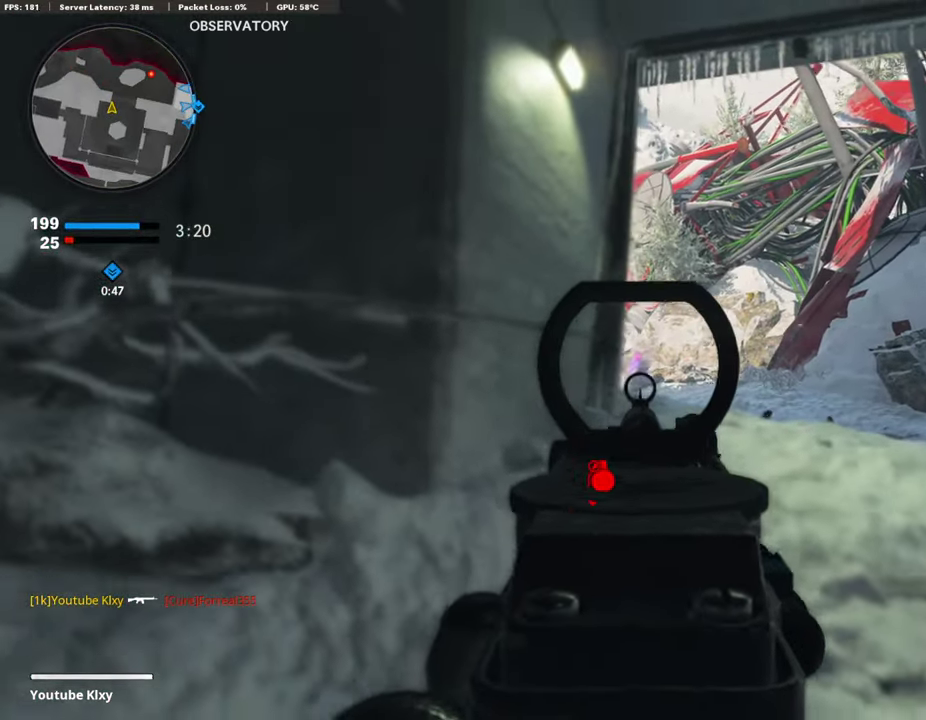
{"dt_ms": 811, "buttons": ["L1", "R1"], "left_stick": "right", "right_stick": "center", "events": [[203, "R1", "up"], [338, "R1", "down"], [440, "R1", "up"], [541, "R1", "down"], [626, "R1", "up"], [626, "left_stick", "right"], [795, "R1", "down"]]}
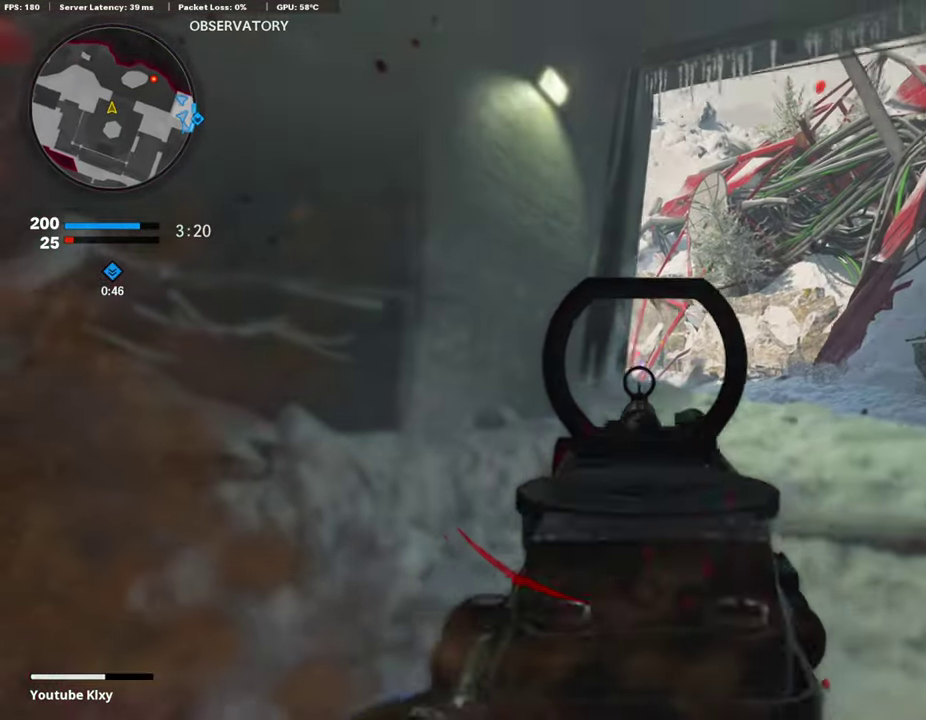
{"dt_ms": 389, "buttons": ["L1"], "left_stick": "down-right", "right_stick": "center", "events": [[102, "R1", "up"], [153, "left_stick", "down-right"], [203, "R1", "down"], [254, "R1", "up"]]}
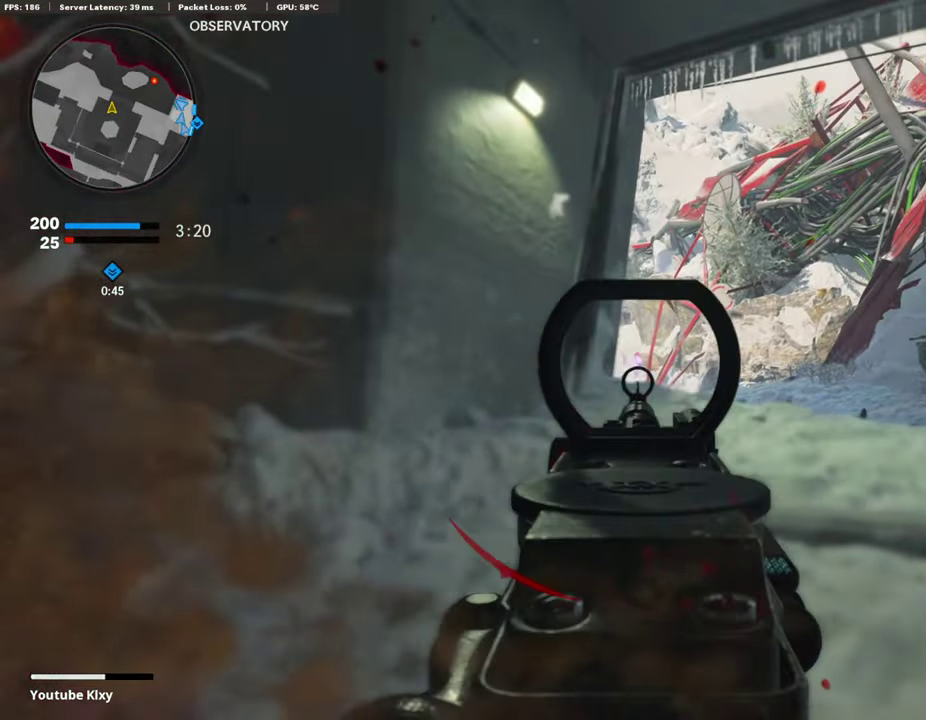
{"dt_ms": 508, "buttons": ["L1"], "left_stick": "right", "right_stick": "center", "events": [[17, "R1", "down"], [85, "R1", "up"], [102, "right_stick", "down-left"], [152, "right_stick", "center"], [473, "left_stick", "right"]]}
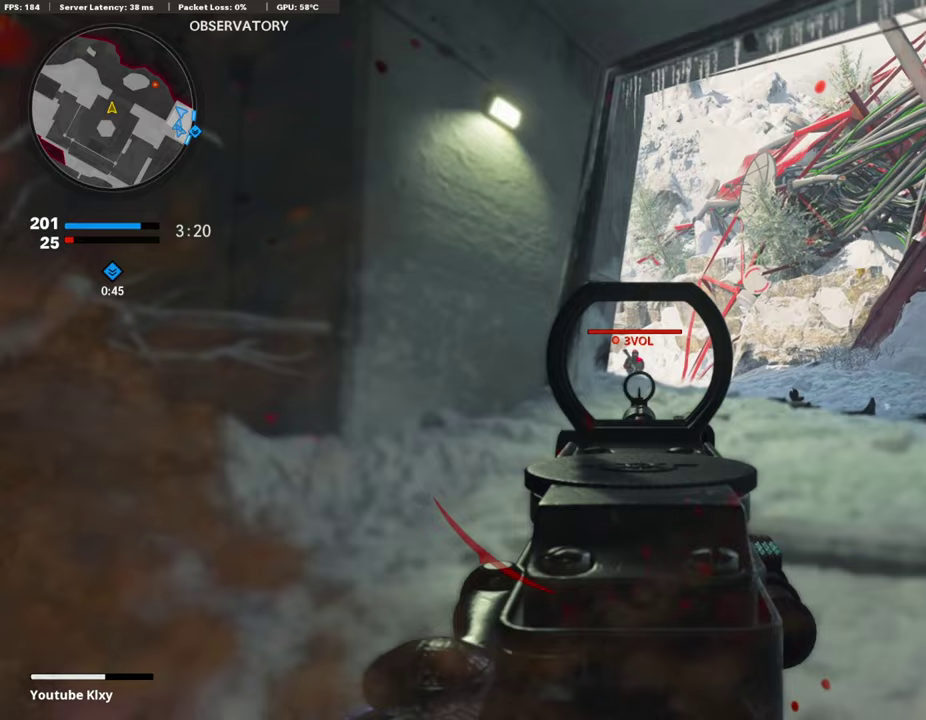
{"dt_ms": 507, "buttons": ["L1", "R1"], "left_stick": "left", "right_stick": "center", "events": [[101, "R1", "down"], [118, "left_stick", "down-right"], [237, "left_stick", "right"], [406, "left_stick", "left"]]}
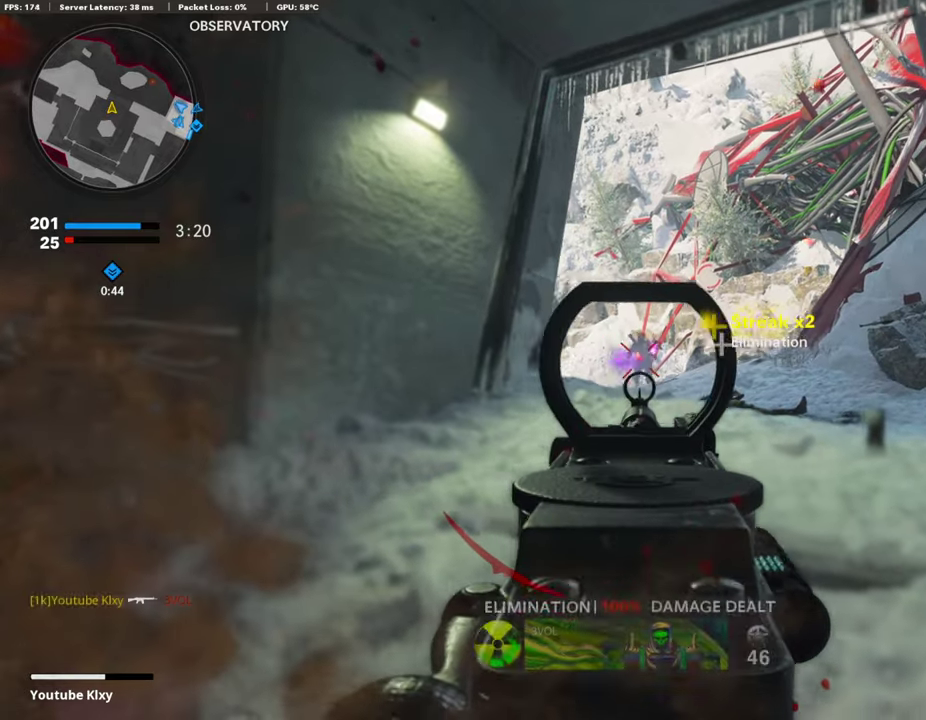
{"dt_ms": 287, "buttons": ["L1"], "left_stick": "left", "right_stick": "center", "events": [[152, "R1", "up"], [186, "right_stick", "left"], [270, "right_stick", "center"]]}